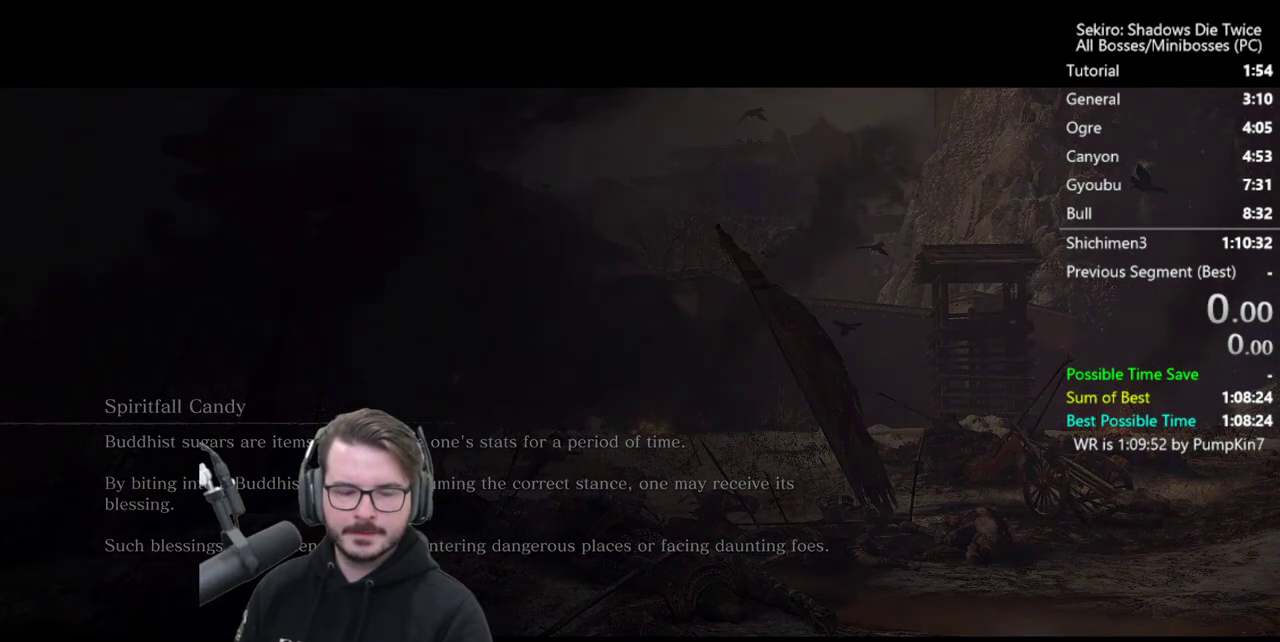
Gameplay with a controller (Xbox layout); each line is a JSON object with the inputs held at the frame after it. "events" lists button and stick changes between this image and that frame as [ms after this image, input, new state], when the widget could be followed in between.
{"buttons": ["B"], "left_stick": "up", "right_stick": "center", "events": [[17, "left_stick", "up"], [83, "right_stick", "down"], [117, "B", "down"], [250, "right_stick", "center"]]}
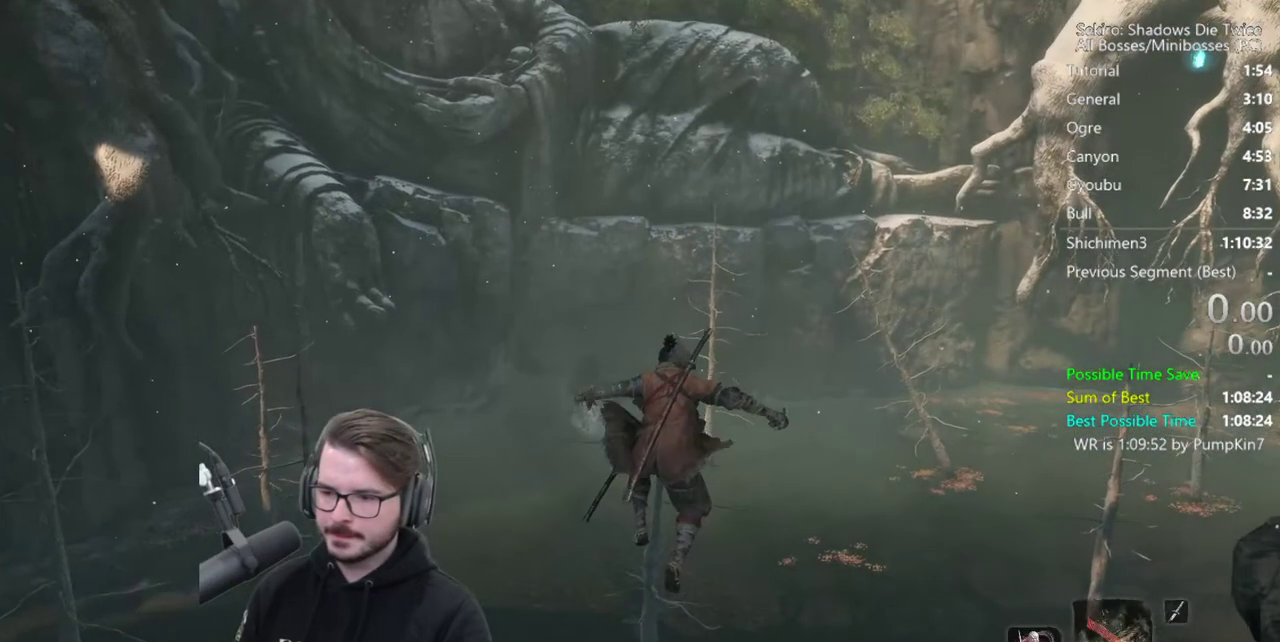
{"buttons": ["B"], "left_stick": "up", "right_stick": "up-left", "events": [[117, "right_stick", "left"], [217, "right_stick", "up-left"], [283, "right_stick", "center"], [417, "right_stick", "up-left"]]}
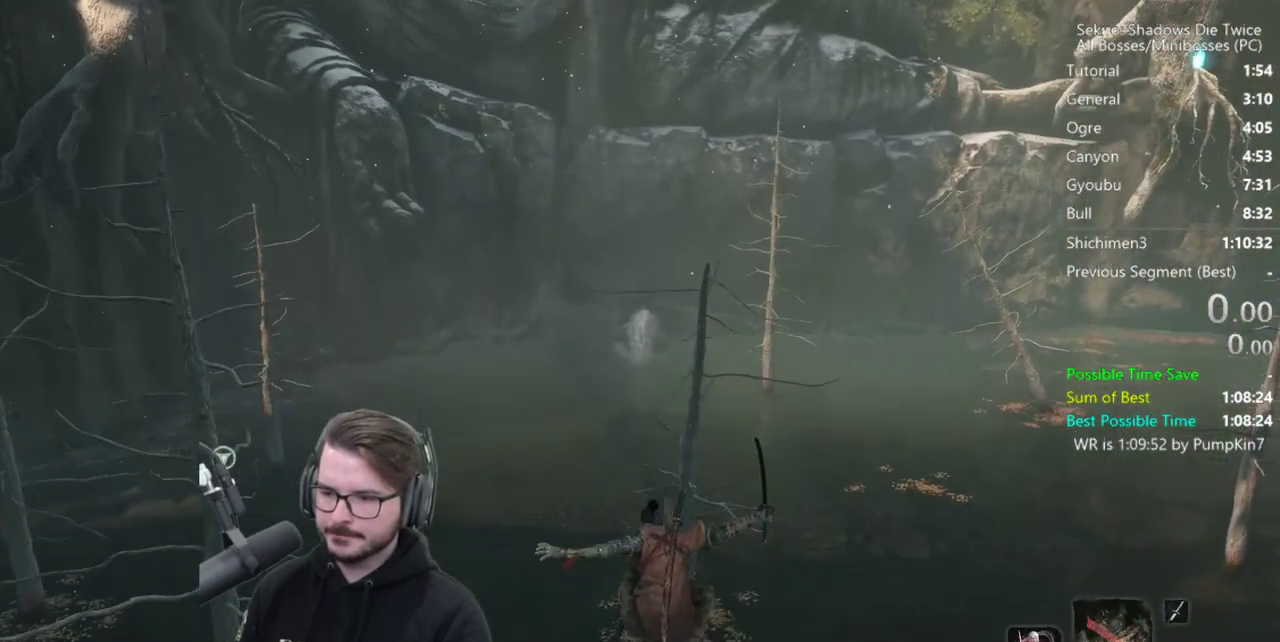
{"buttons": ["B"], "left_stick": "up", "right_stick": "center", "events": [[17, "right_stick", "up"], [283, "right_stick", "center"]]}
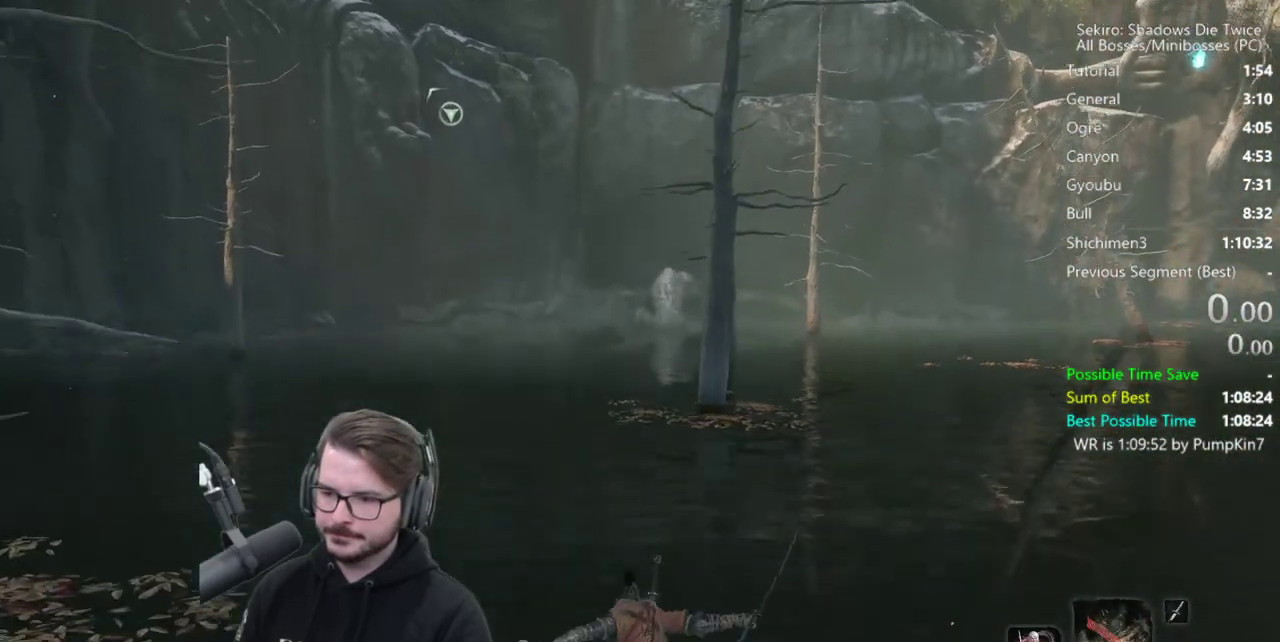
{"buttons": ["B"], "left_stick": "up", "right_stick": "down-right", "events": [[167, "right_stick", "down-right"]]}
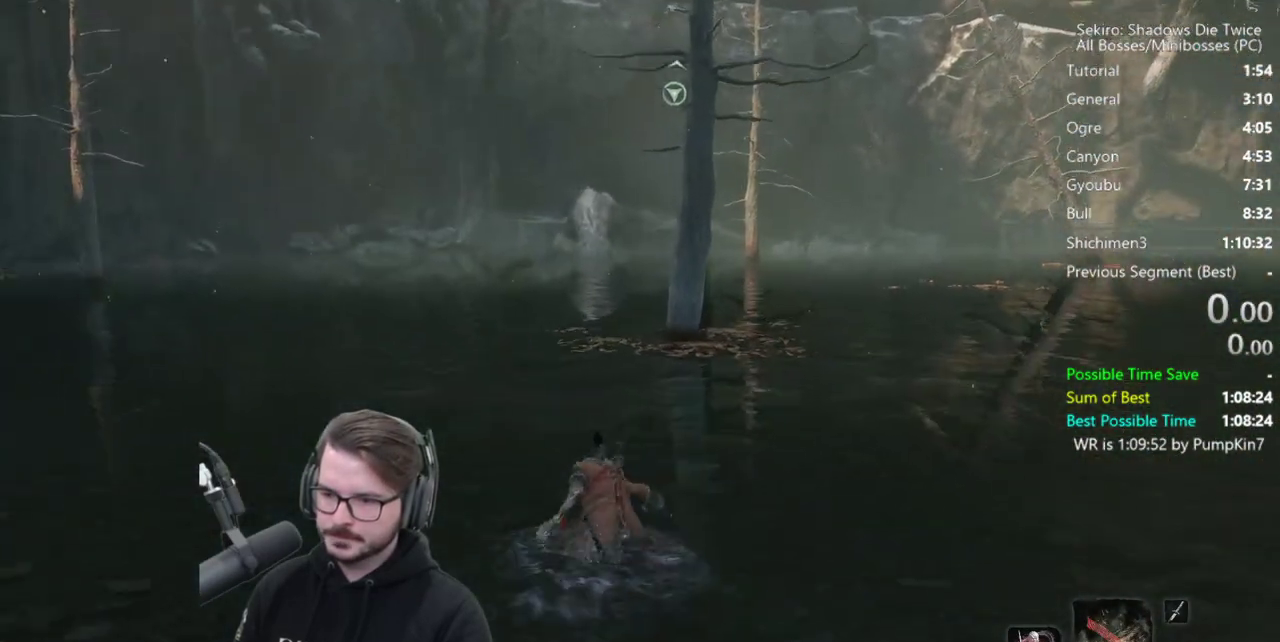
{"buttons": ["B"], "left_stick": "up", "right_stick": "down", "events": [[250, "right_stick", "down"]]}
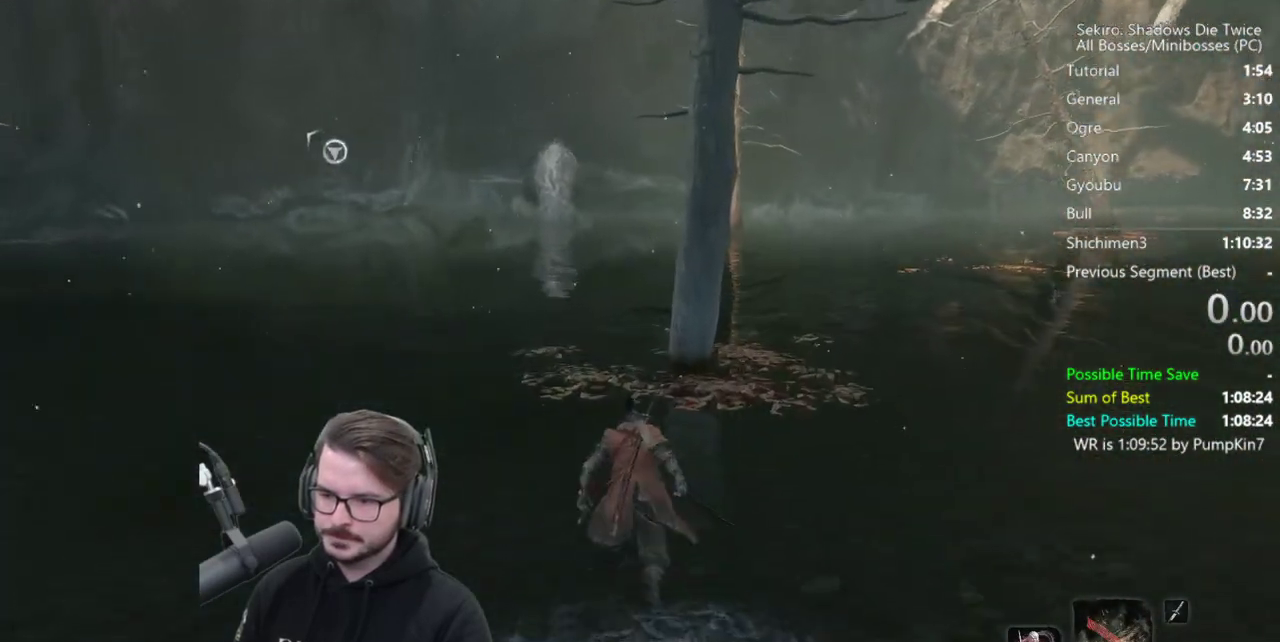
{"buttons": [], "left_stick": "up", "right_stick": "up-right", "events": [[150, "right_stick", "center"], [183, "DPAD_UP", "down"], [283, "B", "up"], [350, "DPAD_UP", "up"], [400, "right_stick", "up-right"]]}
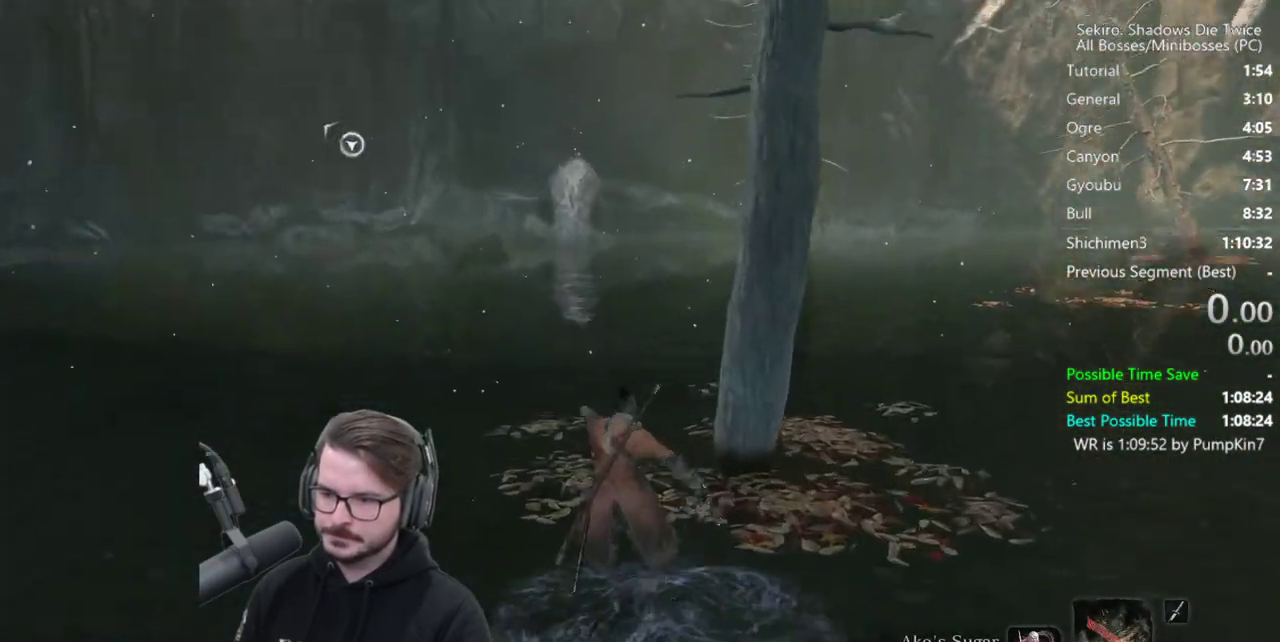
{"buttons": [], "left_stick": "up", "right_stick": "up"}
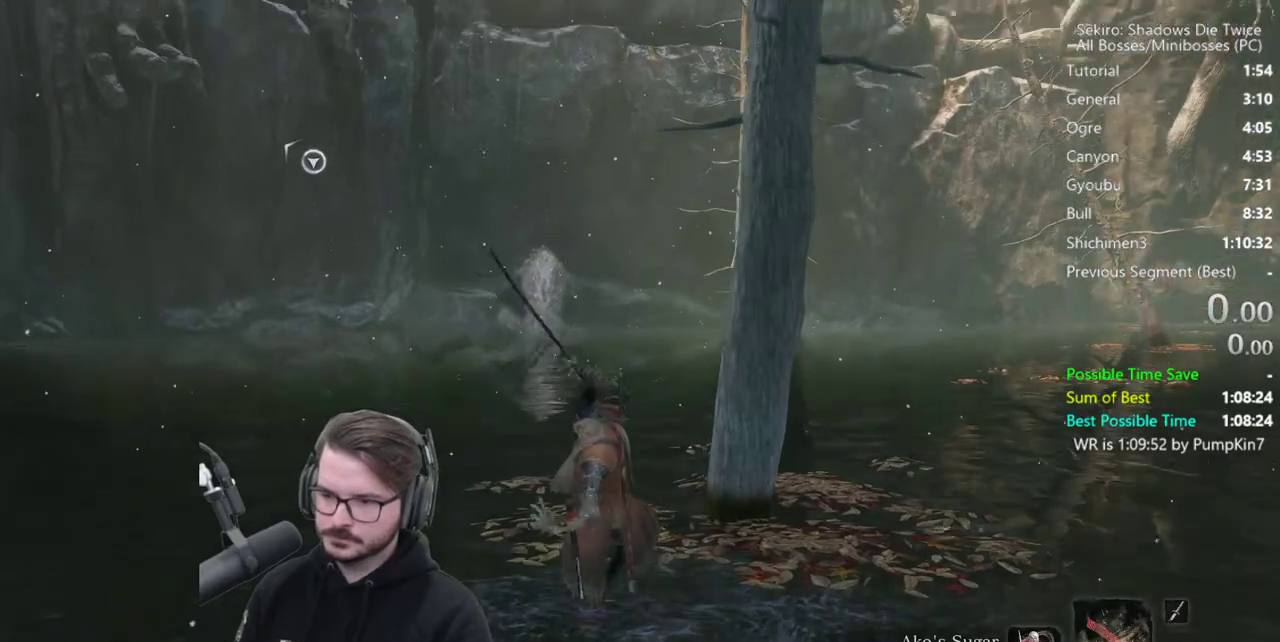
{"buttons": [], "left_stick": "up", "right_stick": "up"}
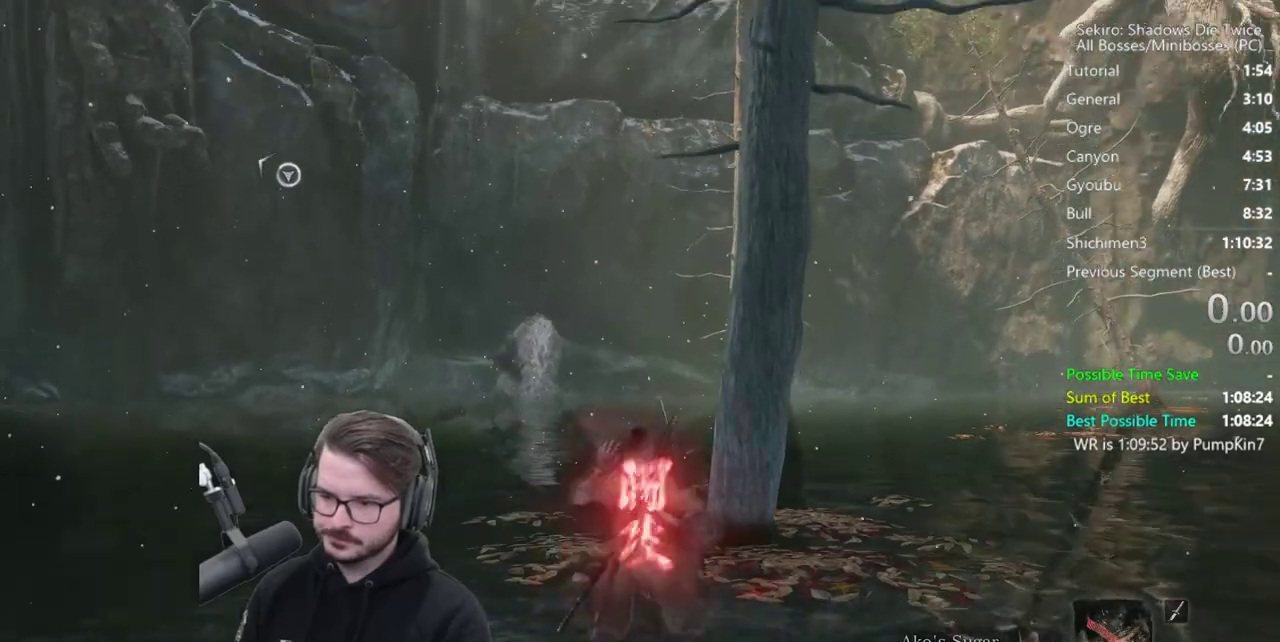
{"buttons": ["B"], "left_stick": "up", "right_stick": "center"}
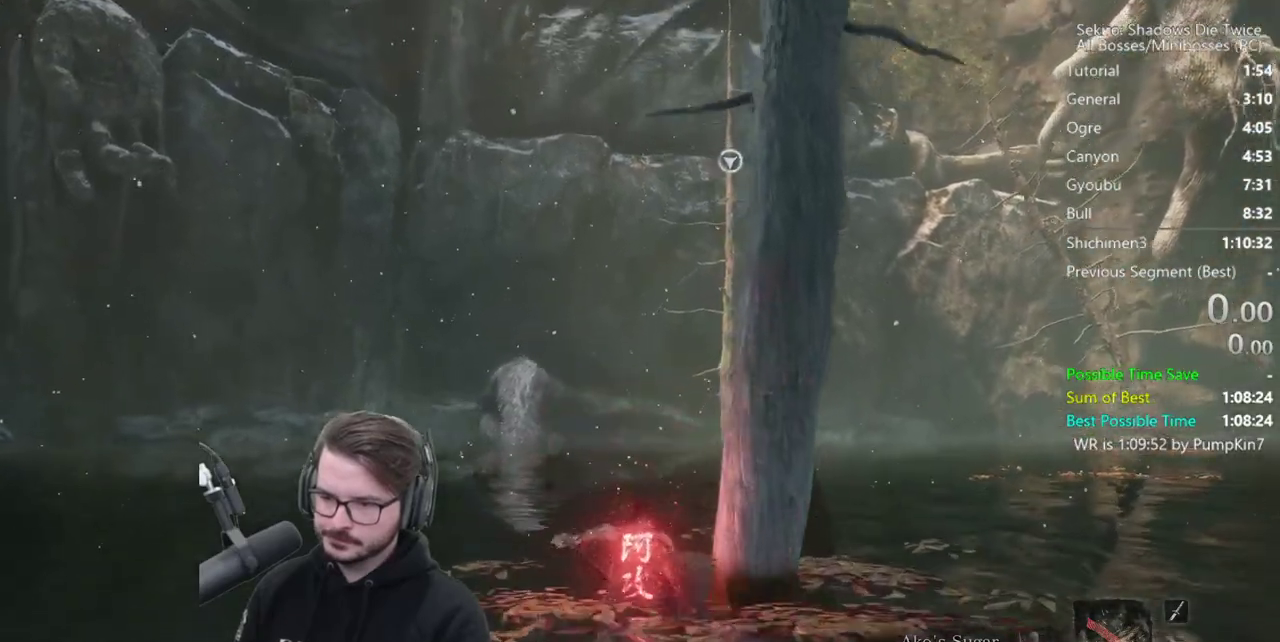
{"buttons": ["B"], "left_stick": "up", "right_stick": "center", "events": []}
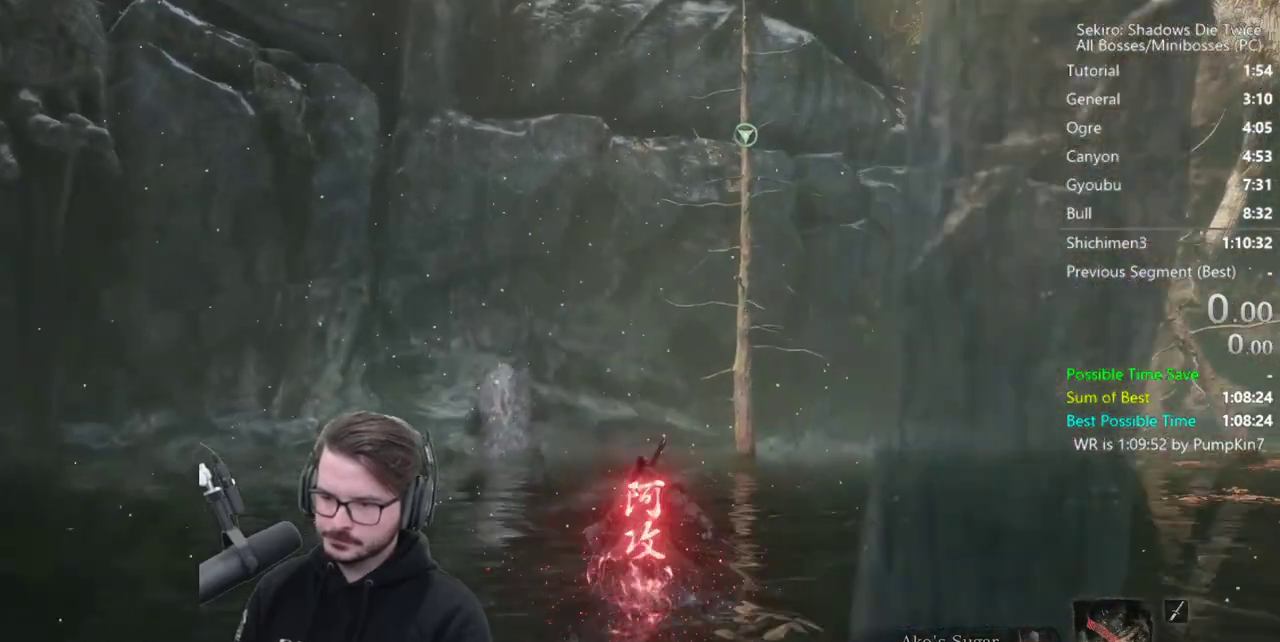
{"buttons": ["B"], "left_stick": "up", "right_stick": "center", "events": []}
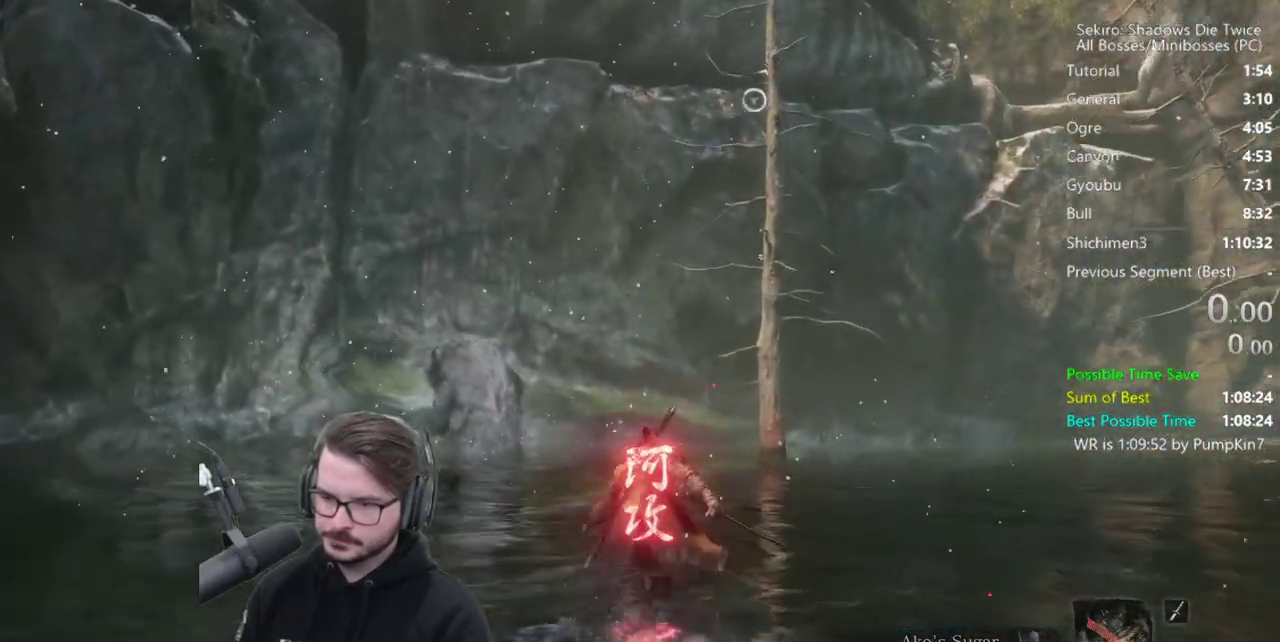
{"buttons": ["B"], "left_stick": "up", "right_stick": "center", "events": []}
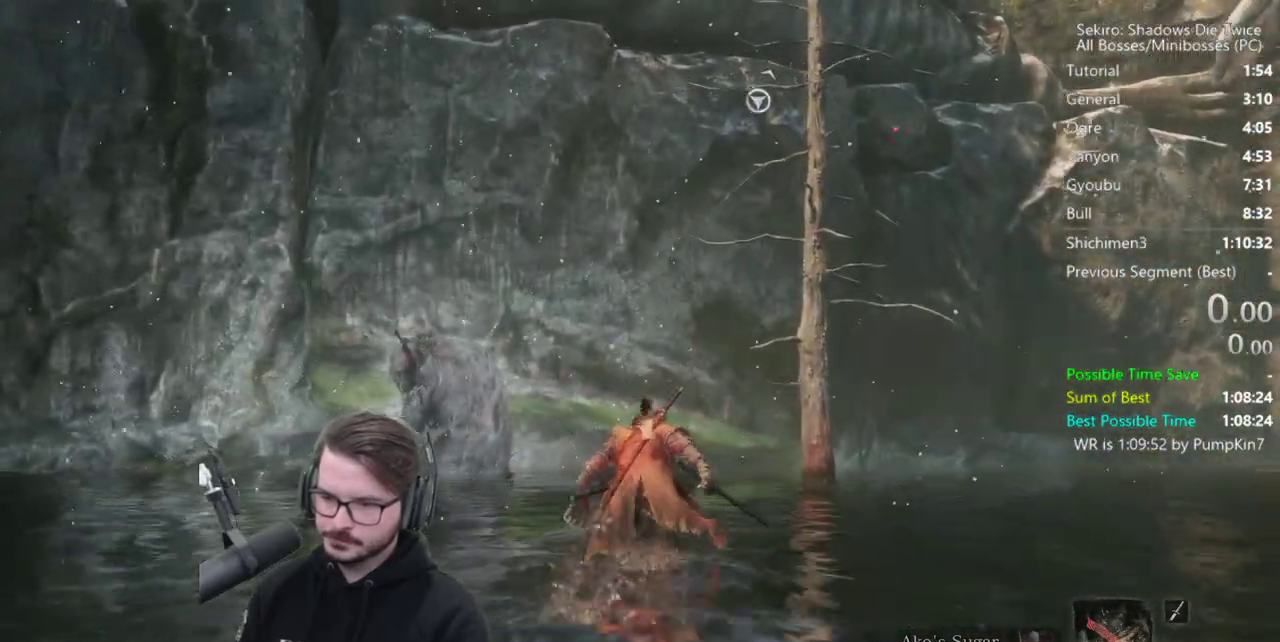
{"buttons": [], "left_stick": "up", "right_stick": "center", "events": [[417, "A", "down"], [450, "B", "up"], [483, "A", "up"]]}
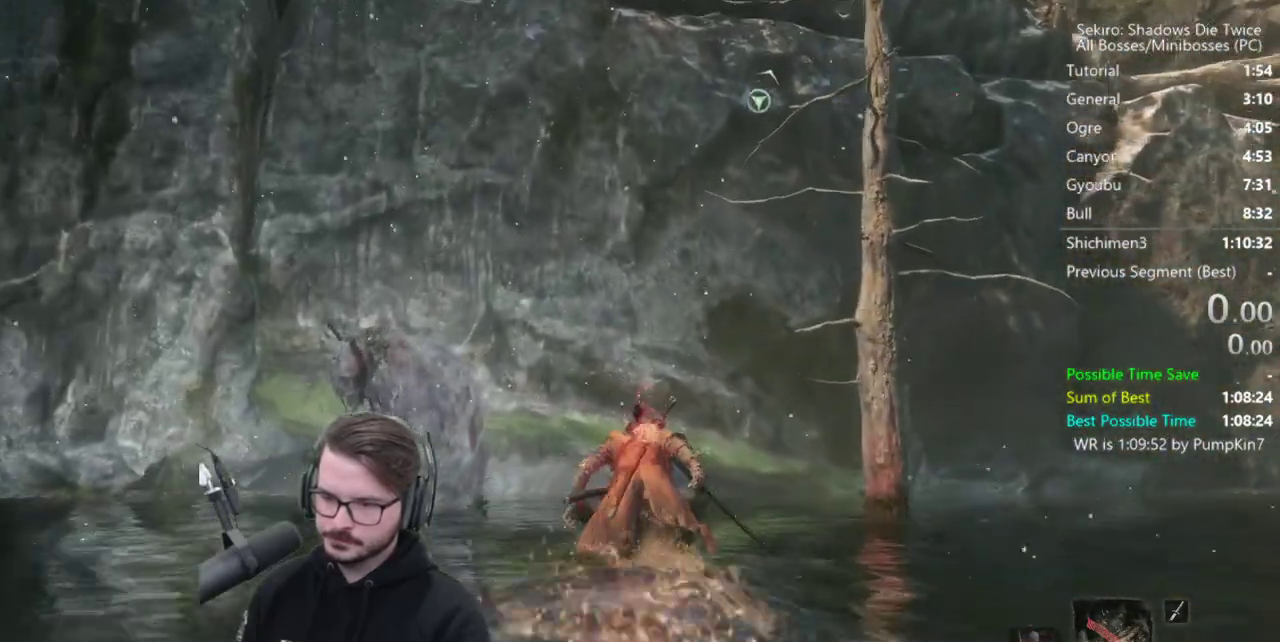
{"buttons": ["L1", "R1"], "left_stick": "up", "right_stick": "up", "events": [[17, "L1", "down"], [83, "R1", "down"], [83, "right_stick", "up"], [183, "R1", "up"], [250, "R1", "down"], [350, "R1", "up"], [417, "R1", "down"]]}
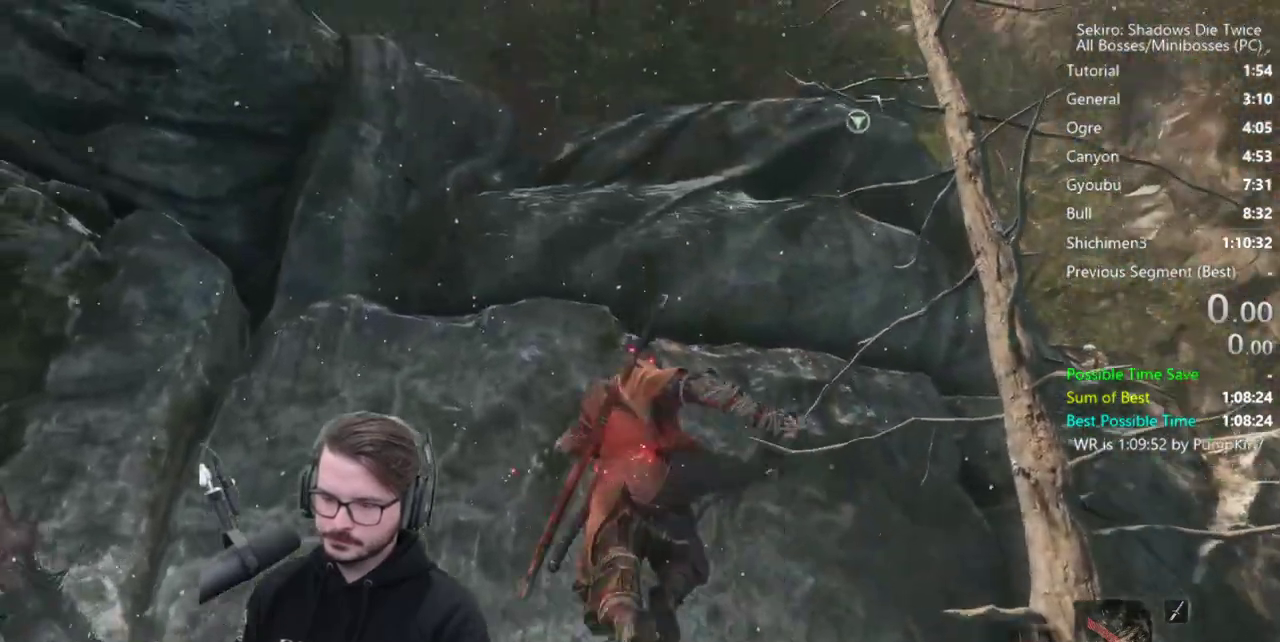
{"buttons": ["L1", "R1"], "left_stick": "left", "right_stick": "up", "events": [[50, "R1", "up"], [117, "R1", "down"], [150, "left_stick", "left"], [183, "R1", "up"], [283, "R1", "down"], [350, "R1", "up"], [417, "R1", "down"]]}
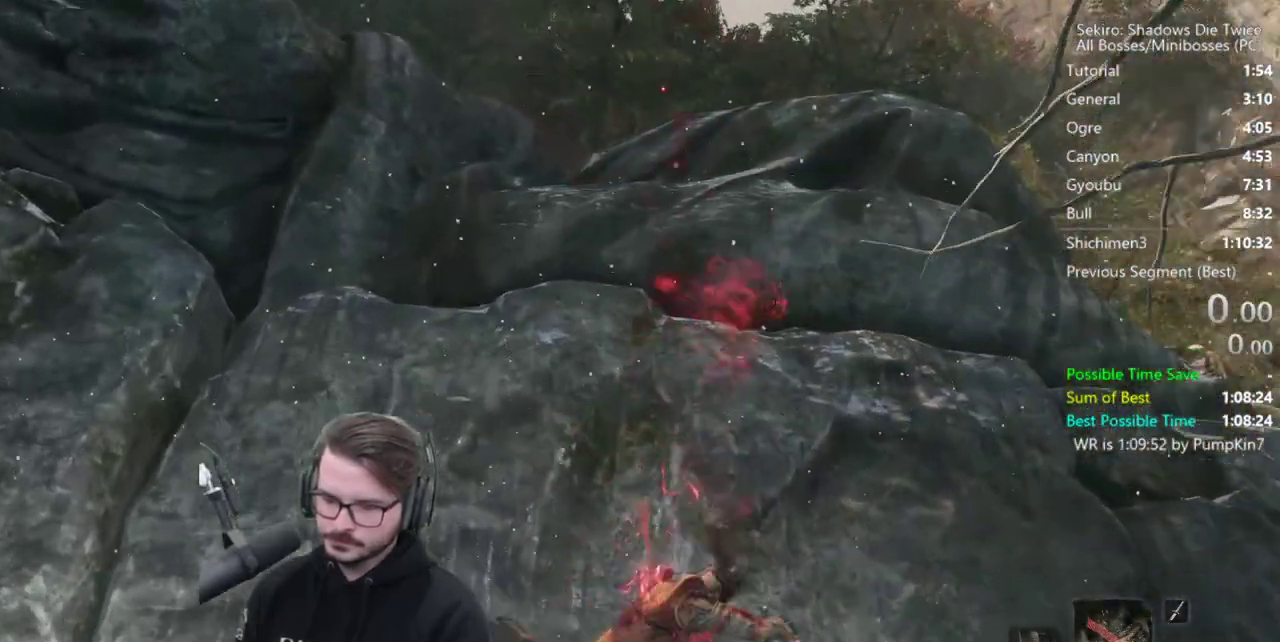
{"buttons": ["L1", "R1"], "left_stick": "left", "right_stick": "up", "events": [[50, "R1", "up"], [117, "R1", "down"], [217, "R1", "up"], [283, "R1", "down"], [383, "R1", "up"], [450, "R1", "down"]]}
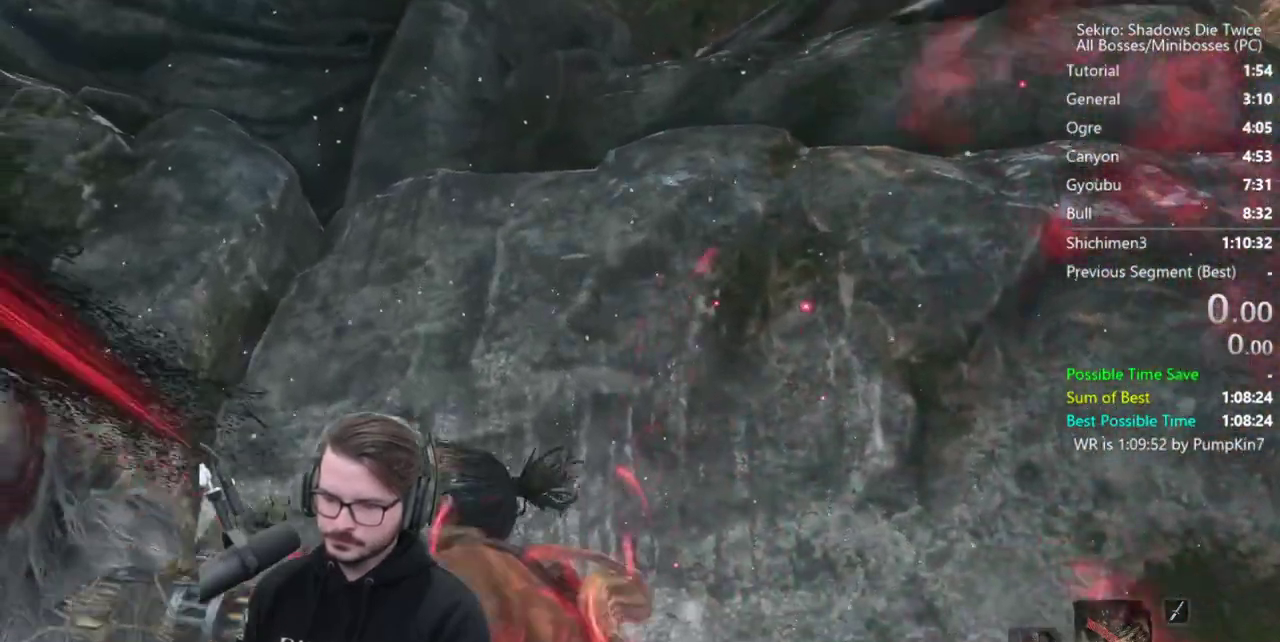
{"buttons": ["L1"], "left_stick": "up-left", "right_stick": "down", "events": [[50, "R1", "up"], [50, "left_stick", "up-left"], [117, "right_stick", "down-left"], [283, "right_stick", "down"]]}
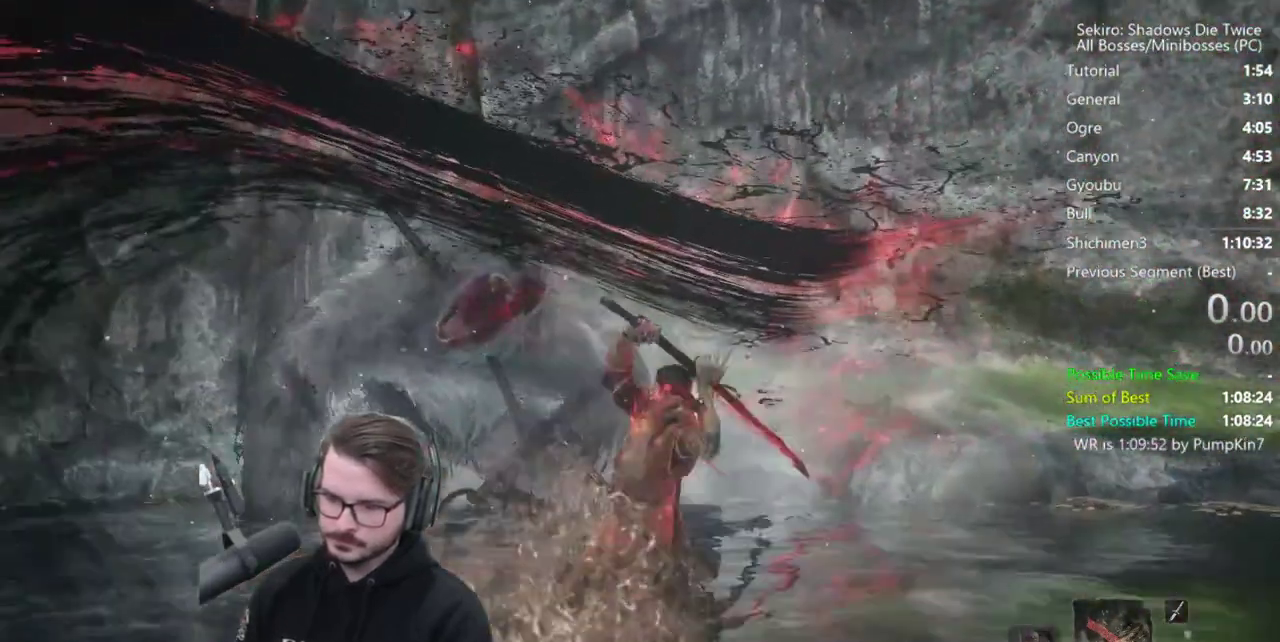
{"buttons": ["L1"], "left_stick": "up-left", "right_stick": "center", "events": [[217, "right_stick", "center"], [267, "left_stick", "up"], [483, "left_stick", "up-left"]]}
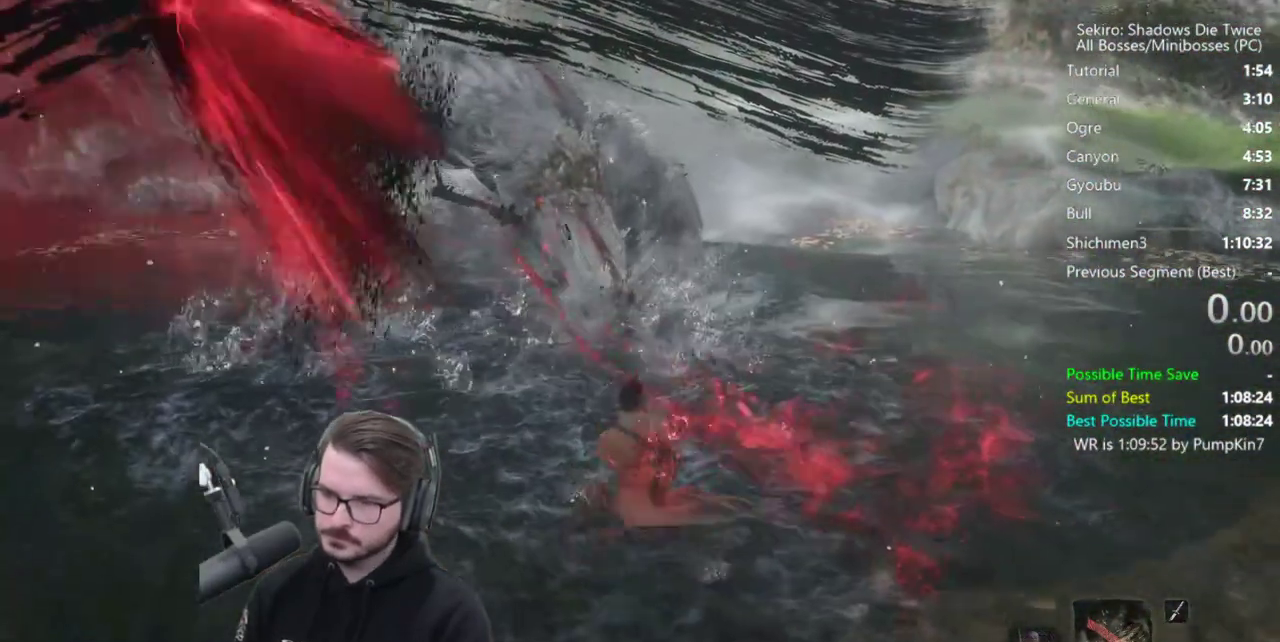
{"buttons": ["A"], "left_stick": "up-left", "right_stick": "center", "events": [[83, "L1", "up"], [83, "left_stick", "up"], [167, "left_stick", "up-left"], [350, "A", "down"]]}
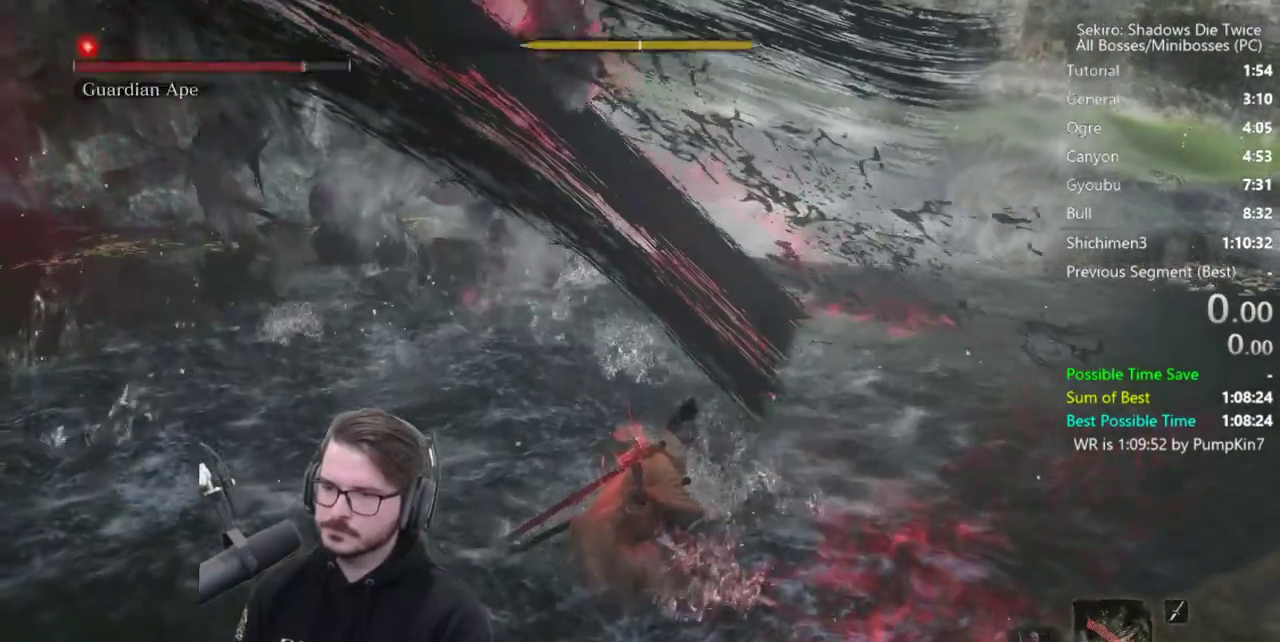
{"buttons": ["L1"], "left_stick": "up-left", "right_stick": "center", "events": [[67, "A", "up"], [283, "L1", "down"], [383, "R1", "down"], [483, "R1", "up"]]}
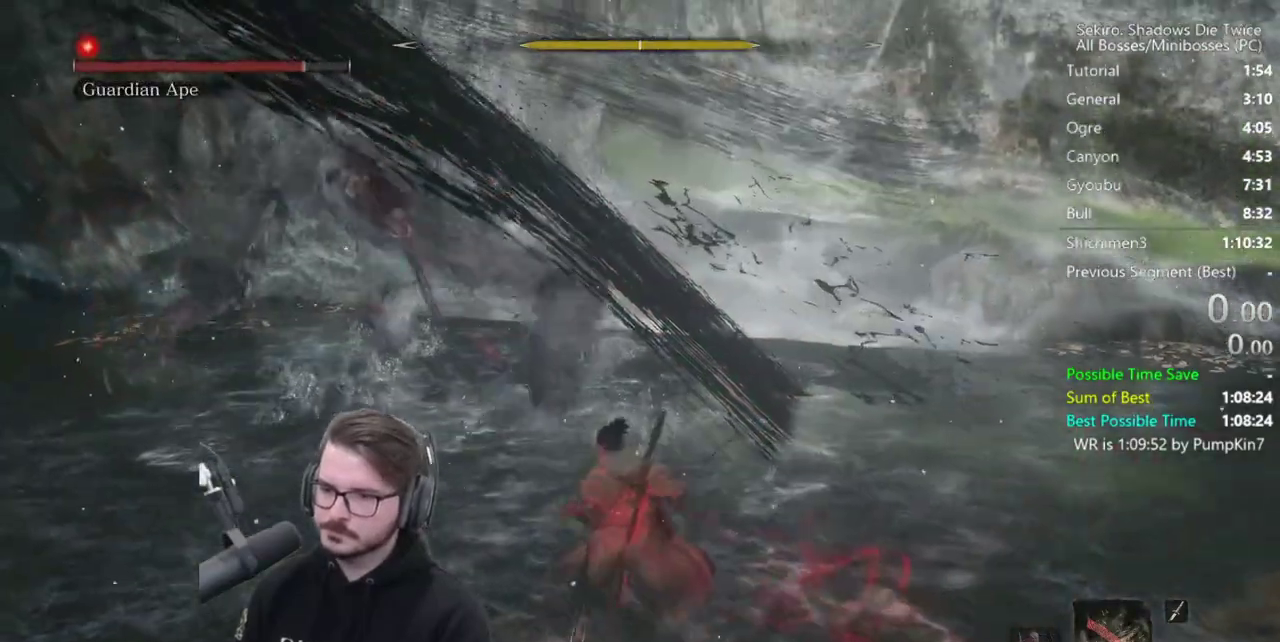
{"buttons": ["L1", "R1"], "left_stick": "up-left", "right_stick": "center", "events": [[50, "R1", "down"]]}
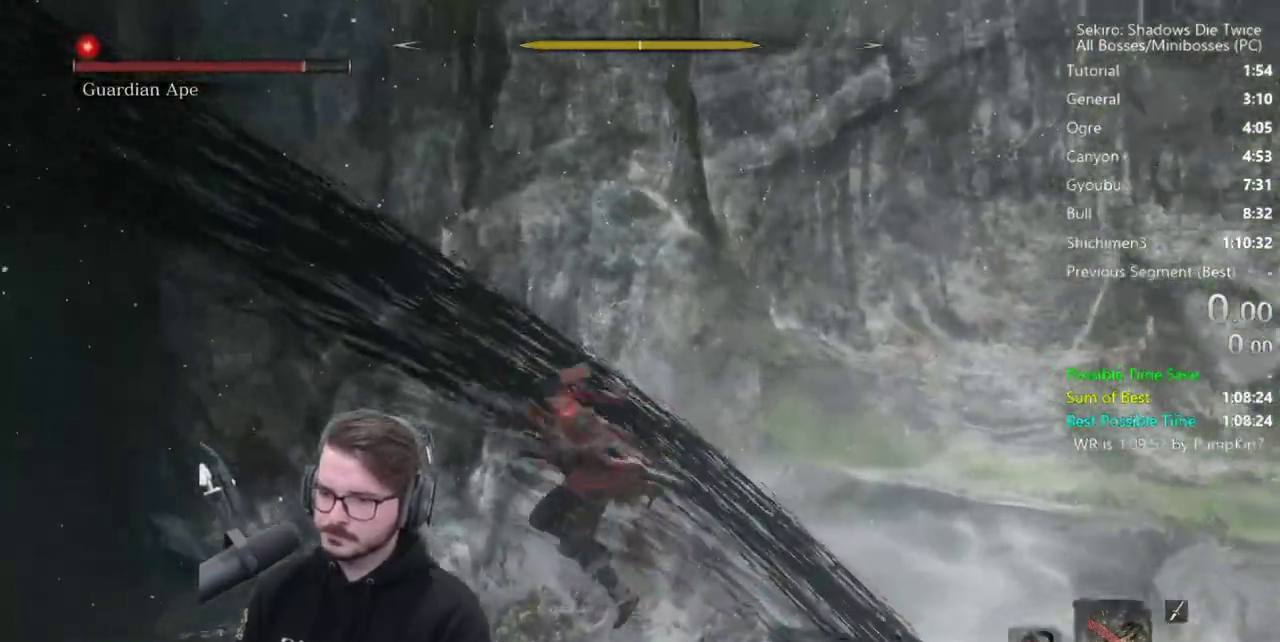
{"buttons": ["L1", "R1"], "left_stick": "up", "right_stick": "right", "events": [[117, "left_stick", "up"], [250, "right_stick", "right"]]}